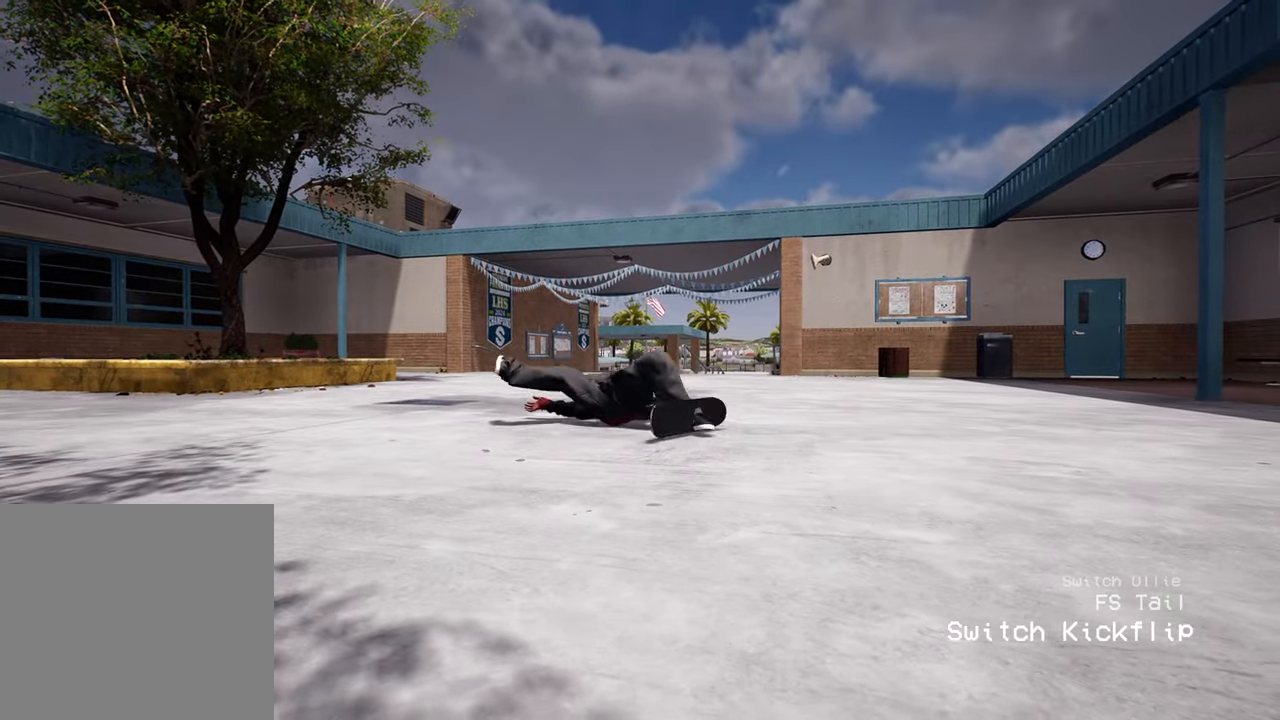
Gameplay with a controller (Xbox layout); each line is a JSON object with the inputs held at the frame after it. "events" lists button and stick changes between this image and that frame as [ms after this image, input, new state], when the widget could be followed in between. Not read: L3 R3.
{"buttons": [], "left_stick": "center", "right_stick": "center", "events": []}
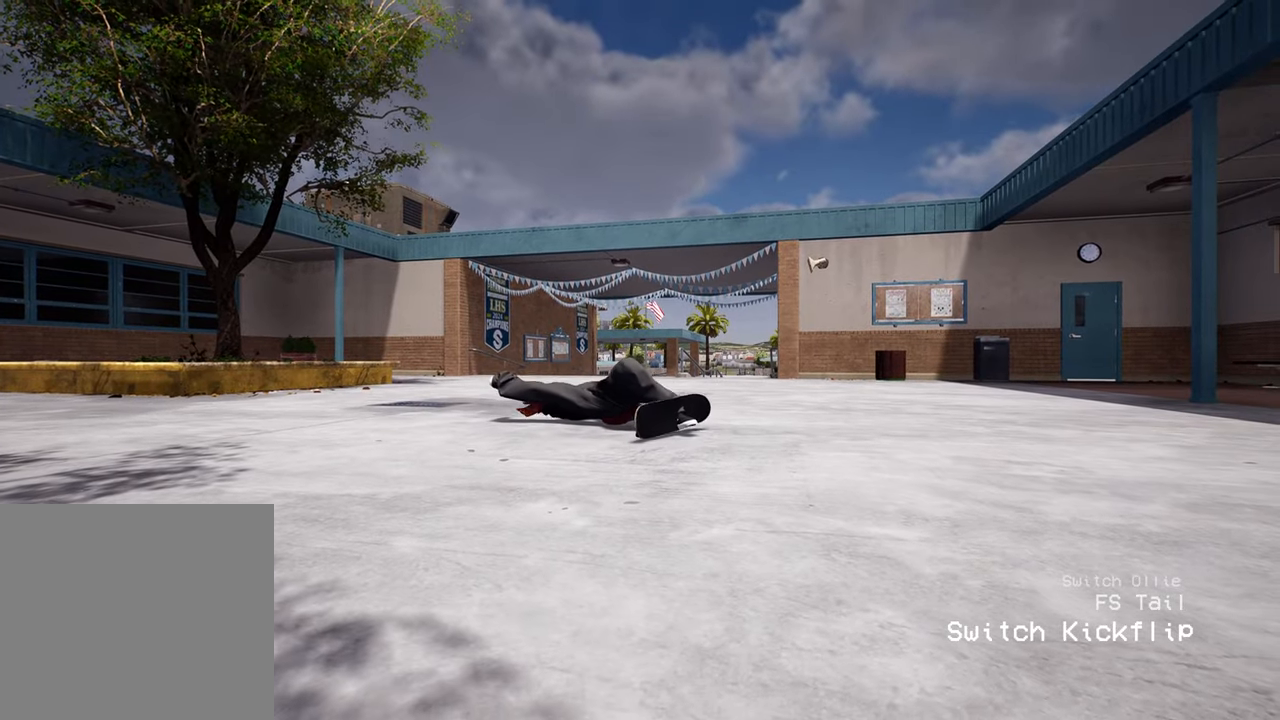
{"buttons": [], "left_stick": "center", "right_stick": "center", "events": []}
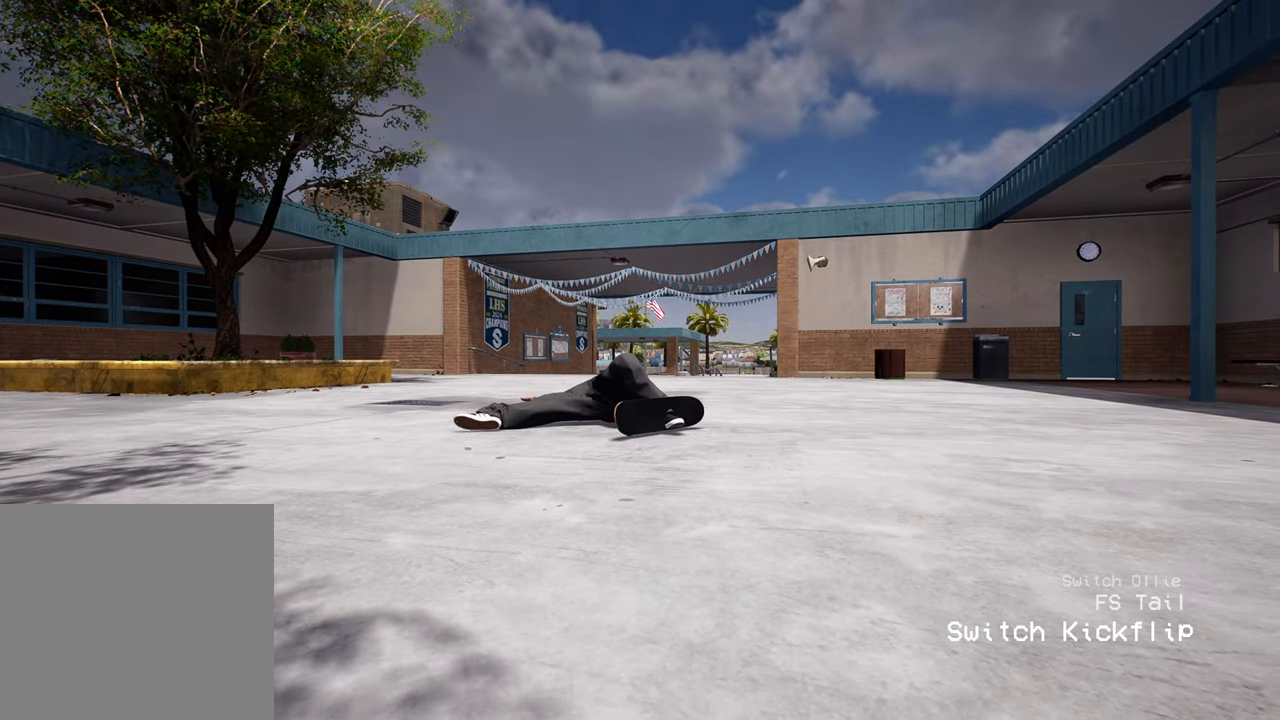
{"buttons": [], "left_stick": "up-left", "right_stick": "right", "events": [[17, "left_stick", "up"], [17, "right_stick", "down-right"], [200, "right_stick", "center"], [350, "right_stick", "right"], [450, "left_stick", "up-left"]]}
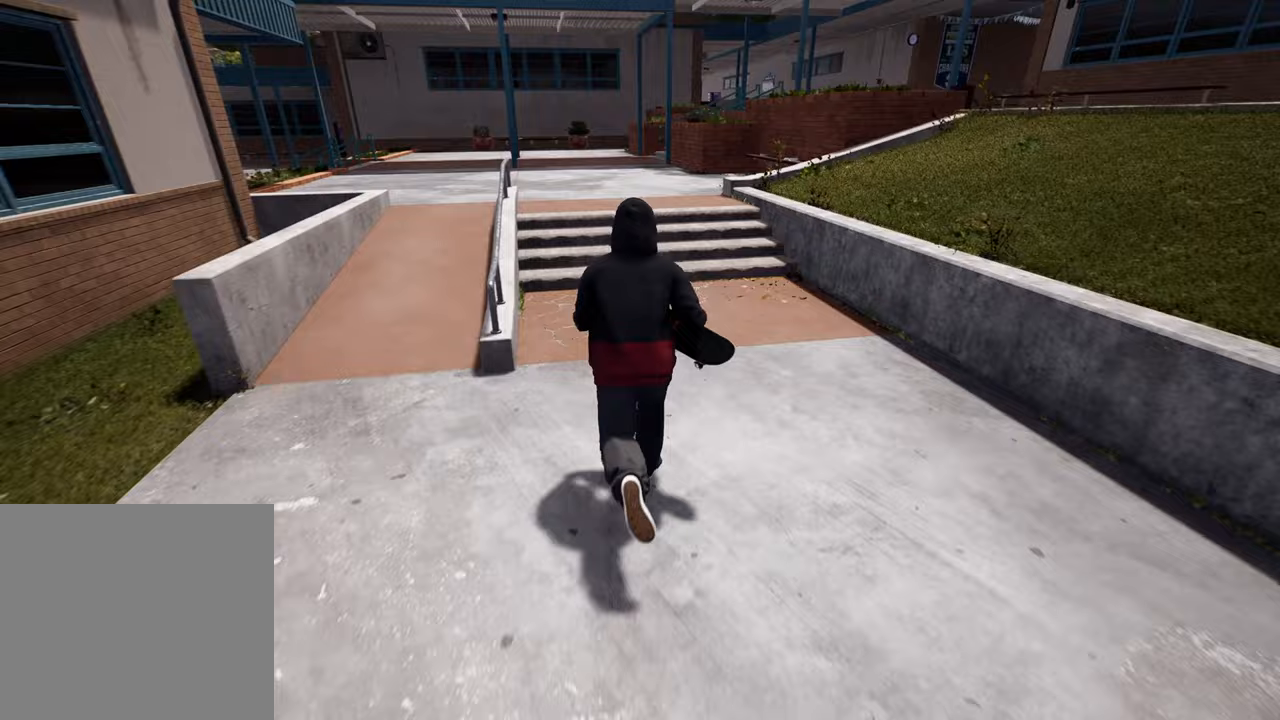
{"buttons": [], "left_stick": "up-left", "right_stick": "right", "events": [[67, "right_stick", "up-right"], [183, "right_stick", "right"]]}
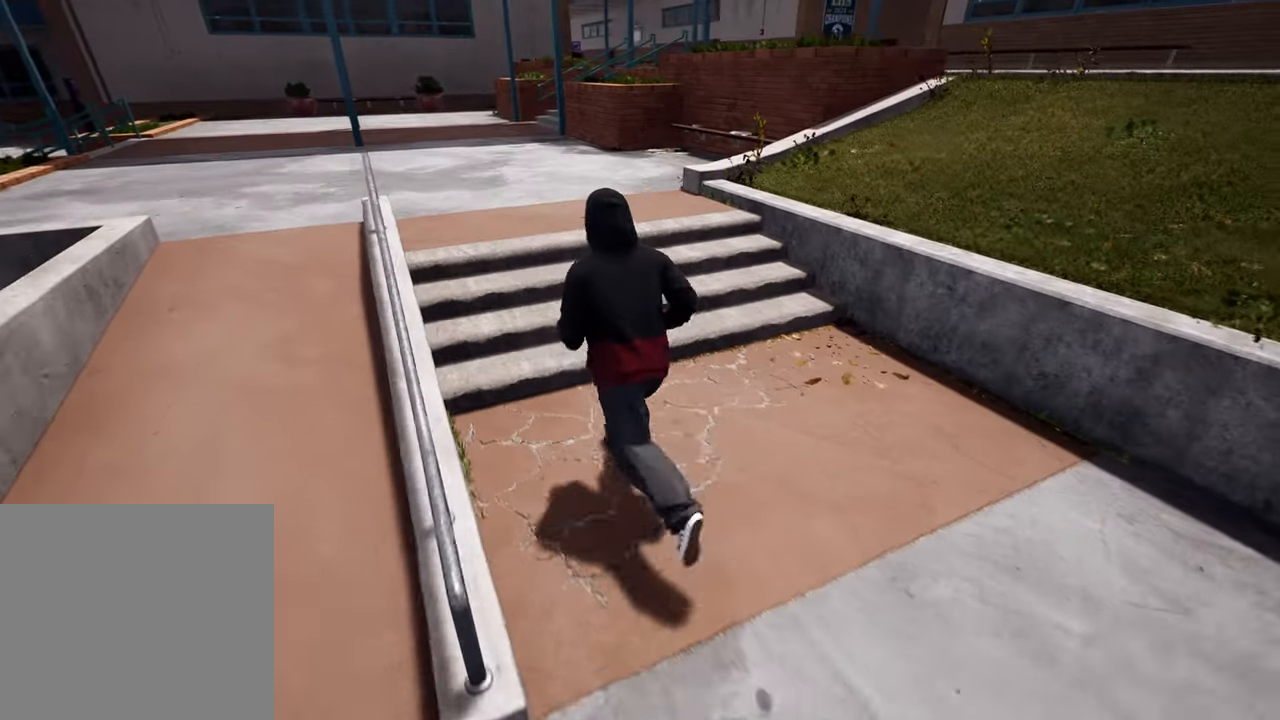
{"buttons": [], "left_stick": "up-left", "right_stick": "center", "events": [[500, "right_stick", "center"]]}
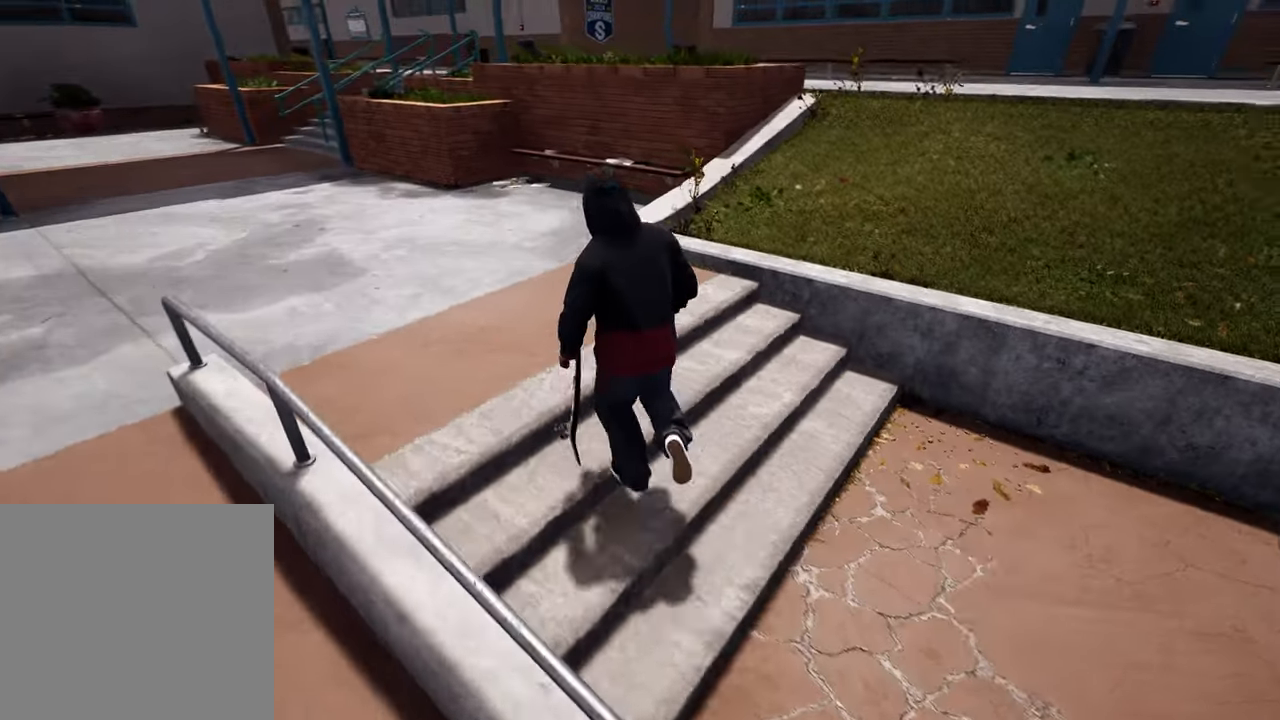
{"buttons": [], "left_stick": "up-left", "right_stick": "right", "events": [[133, "right_stick", "right"], [350, "right_stick", "center"], [467, "right_stick", "right"]]}
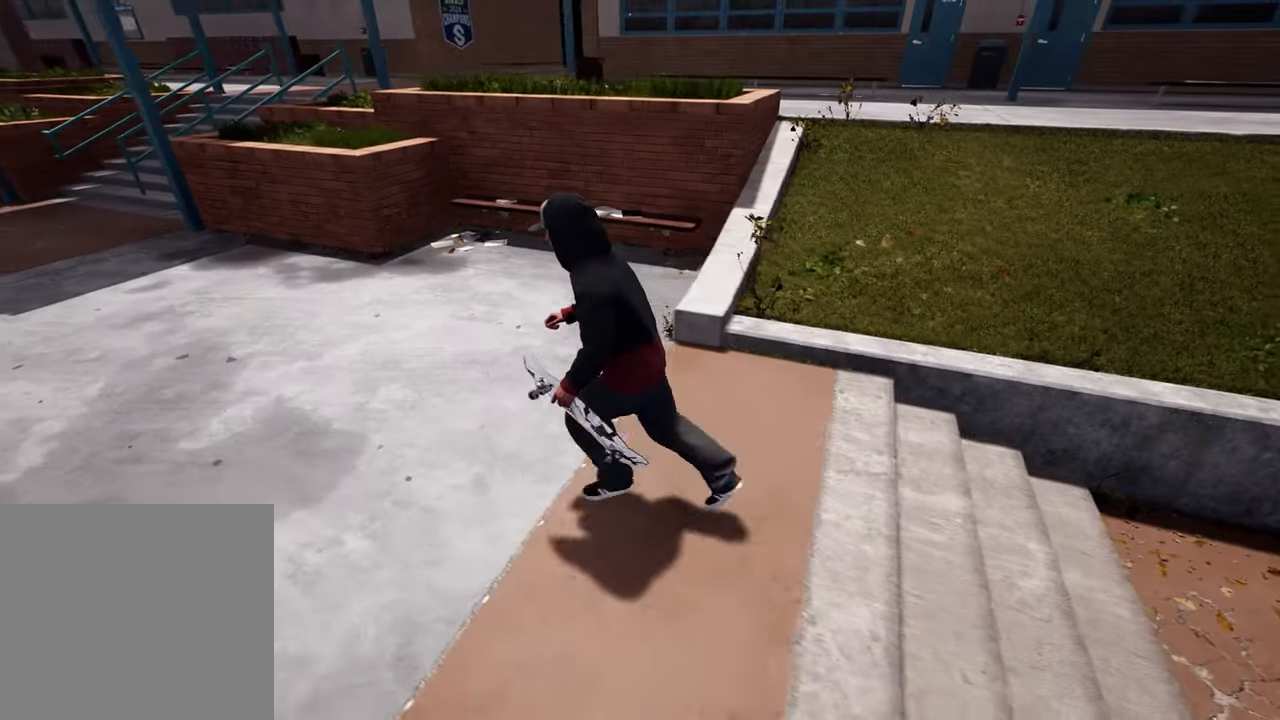
{"buttons": [], "left_stick": "up", "right_stick": "center", "events": [[150, "left_stick", "center"], [233, "right_stick", "center"], [467, "left_stick", "up"]]}
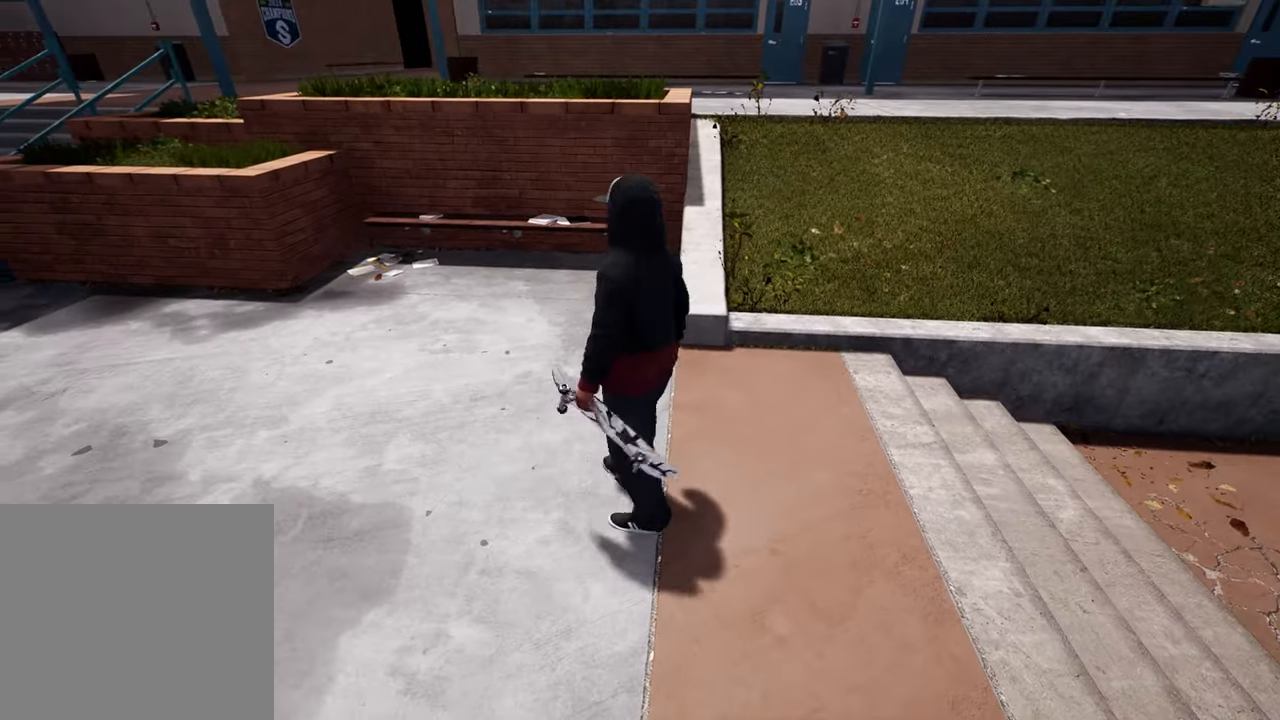
{"buttons": [], "left_stick": "up", "right_stick": "center", "events": [[150, "left_stick", "up-right"], [183, "A", "down"], [283, "X", "down"], [317, "A", "up"], [367, "left_stick", "up"], [417, "X", "up"]]}
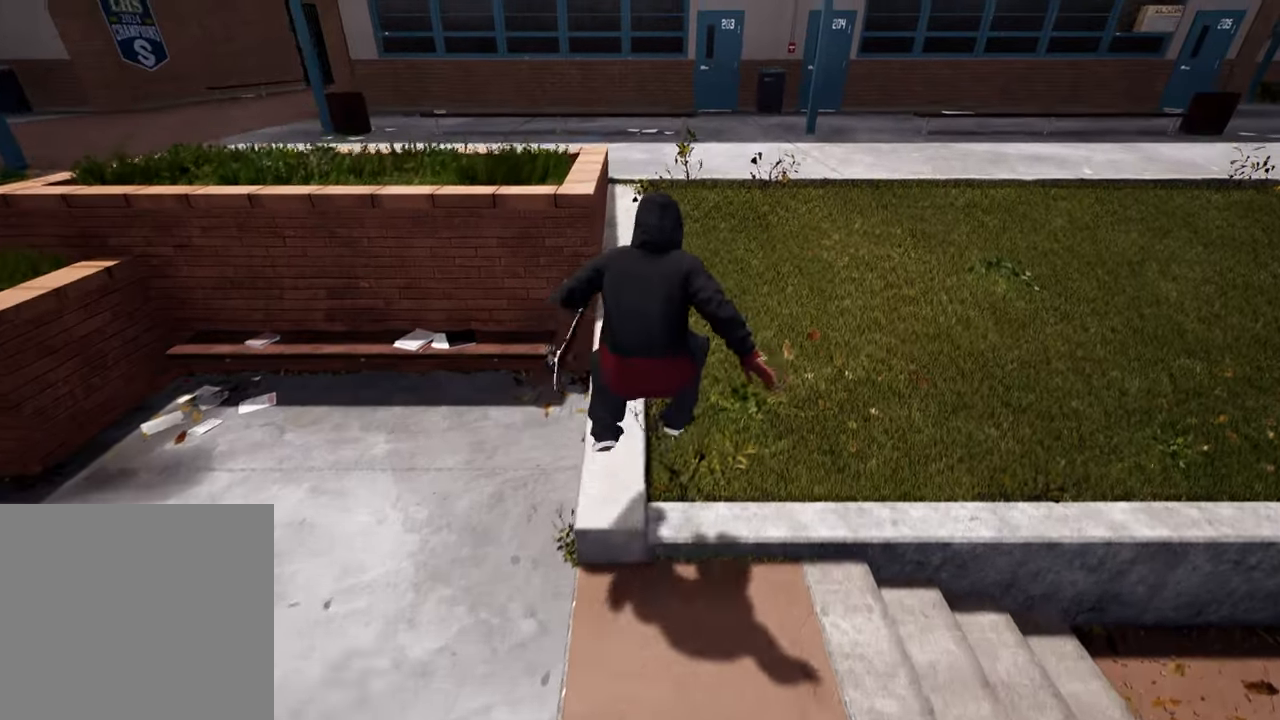
{"buttons": [], "left_stick": "up", "right_stick": "left", "events": [[233, "right_stick", "left"]]}
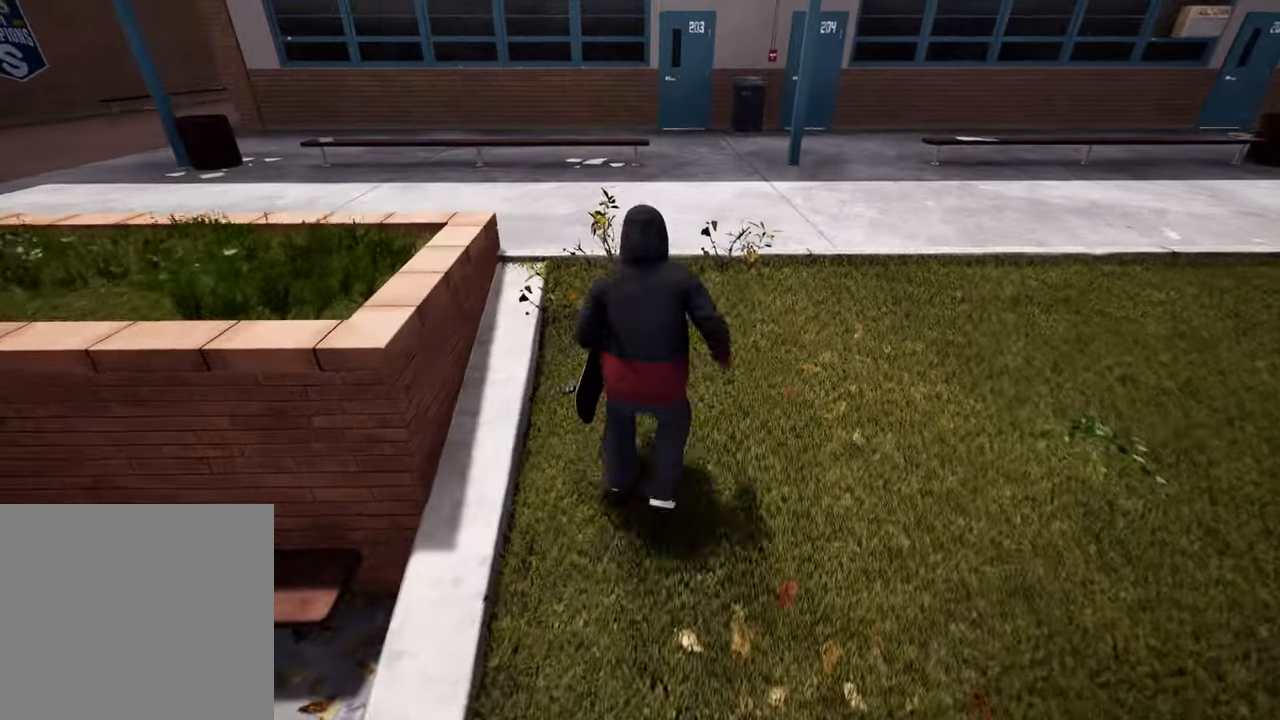
{"buttons": [], "left_stick": "up-right", "right_stick": "left", "events": [[300, "left_stick", "up-right"]]}
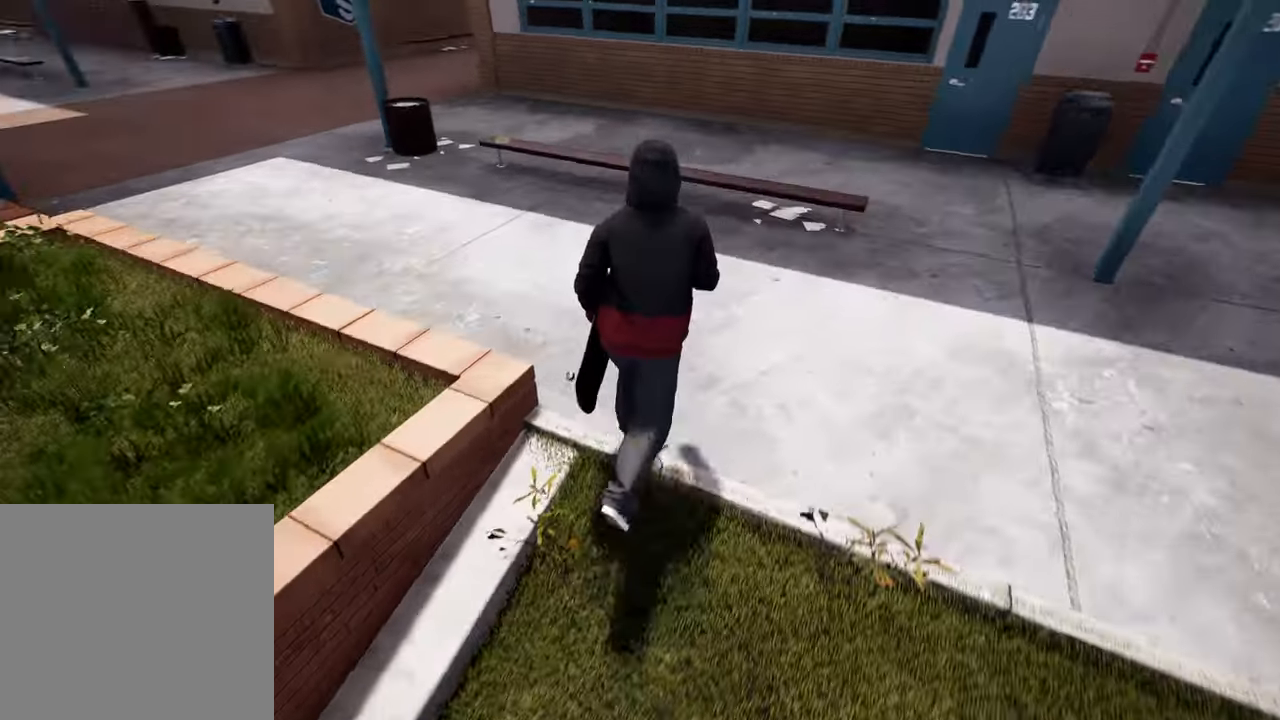
{"buttons": [], "left_stick": "center", "right_stick": "left", "events": [[183, "left_stick", "center"]]}
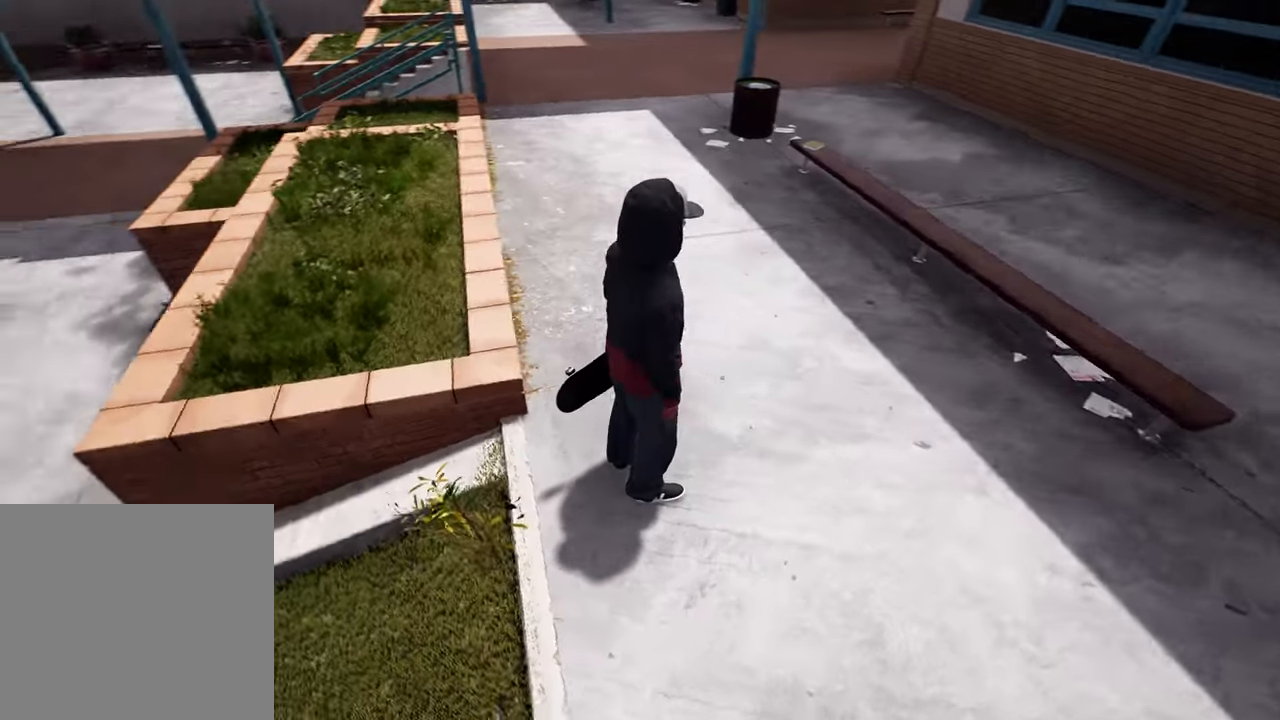
{"buttons": [], "left_stick": "down-right", "right_stick": "left", "events": [[467, "left_stick", "down-right"]]}
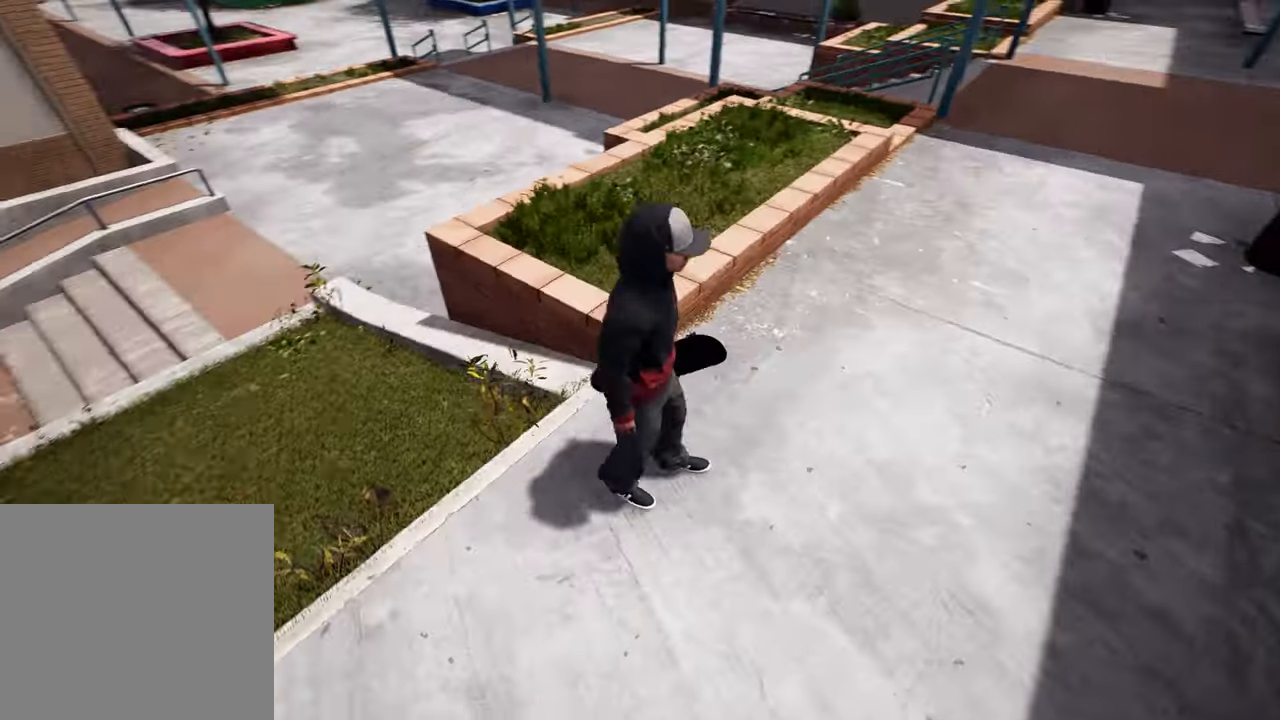
{"buttons": [], "left_stick": "down-left", "right_stick": "center", "events": [[217, "left_stick", "down"], [217, "right_stick", "center"], [417, "left_stick", "down-left"]]}
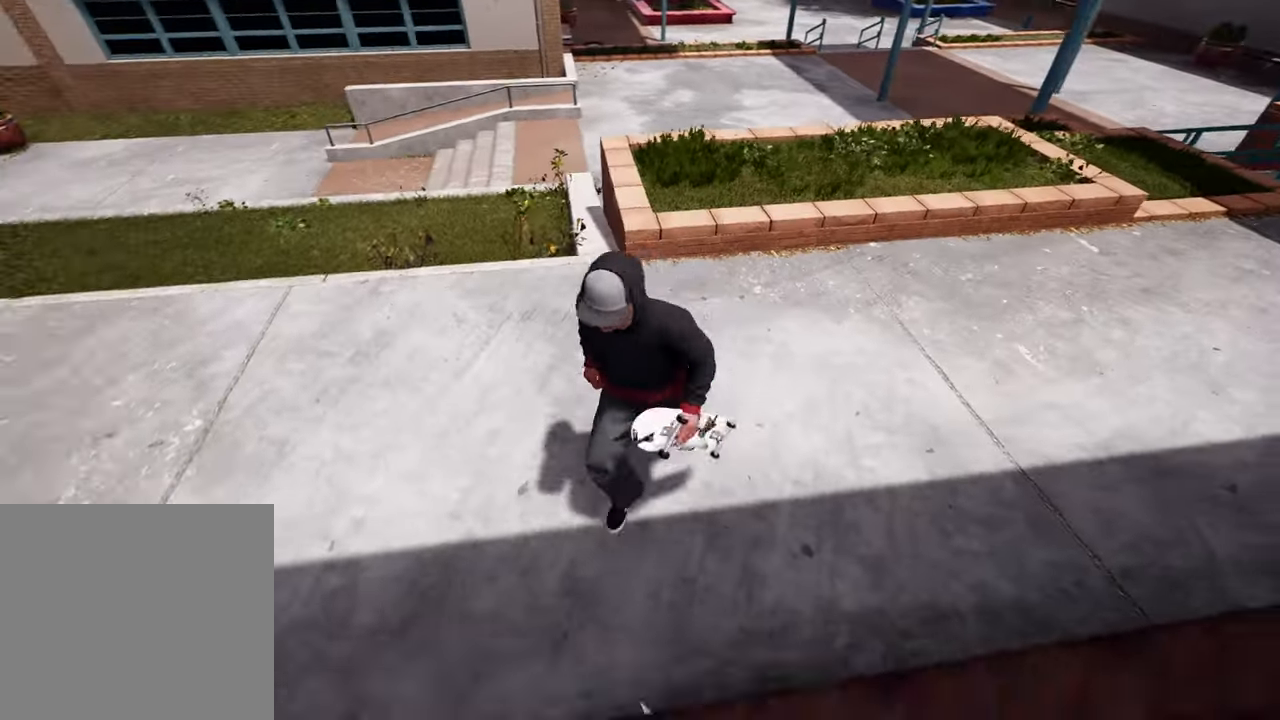
{"buttons": [], "left_stick": "left", "right_stick": "center", "events": [[183, "left_stick", "right"], [317, "left_stick", "down"], [400, "left_stick", "left"]]}
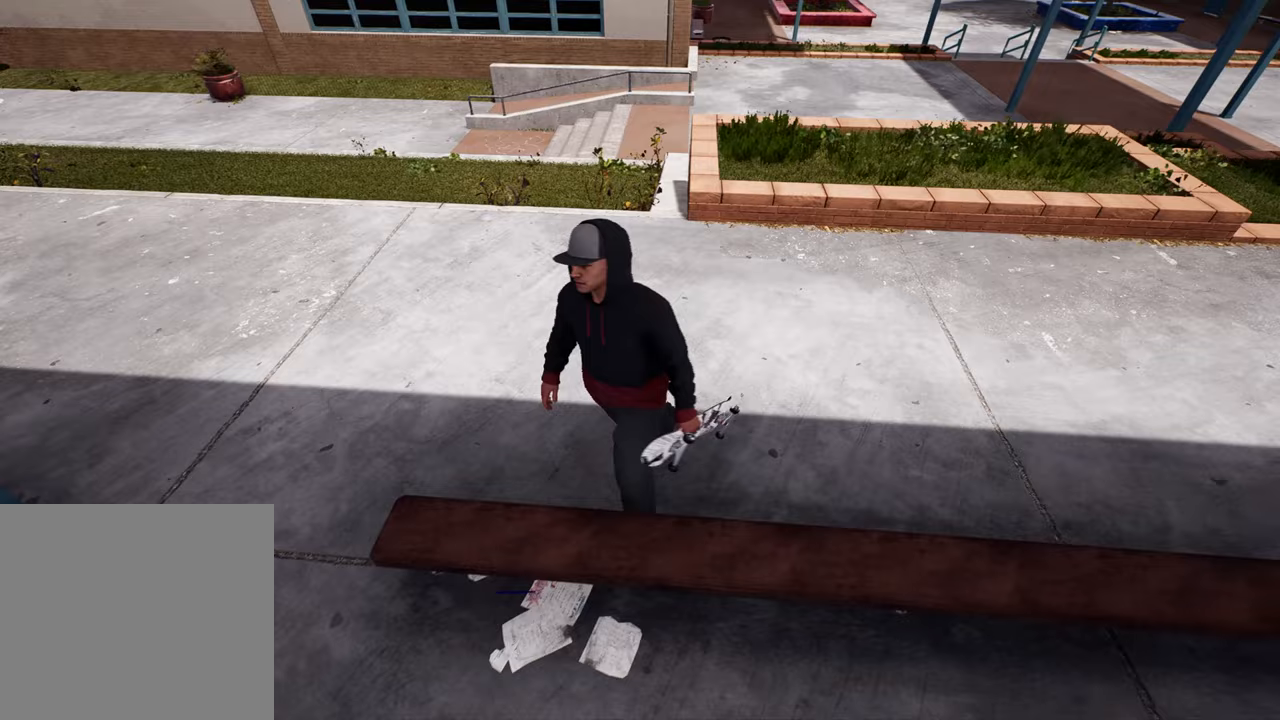
{"buttons": [], "left_stick": "down-right", "right_stick": "right", "events": [[67, "right_stick", "right"], [267, "right_stick", "center"], [400, "left_stick", "down"], [450, "left_stick", "down-right"], [450, "right_stick", "right"]]}
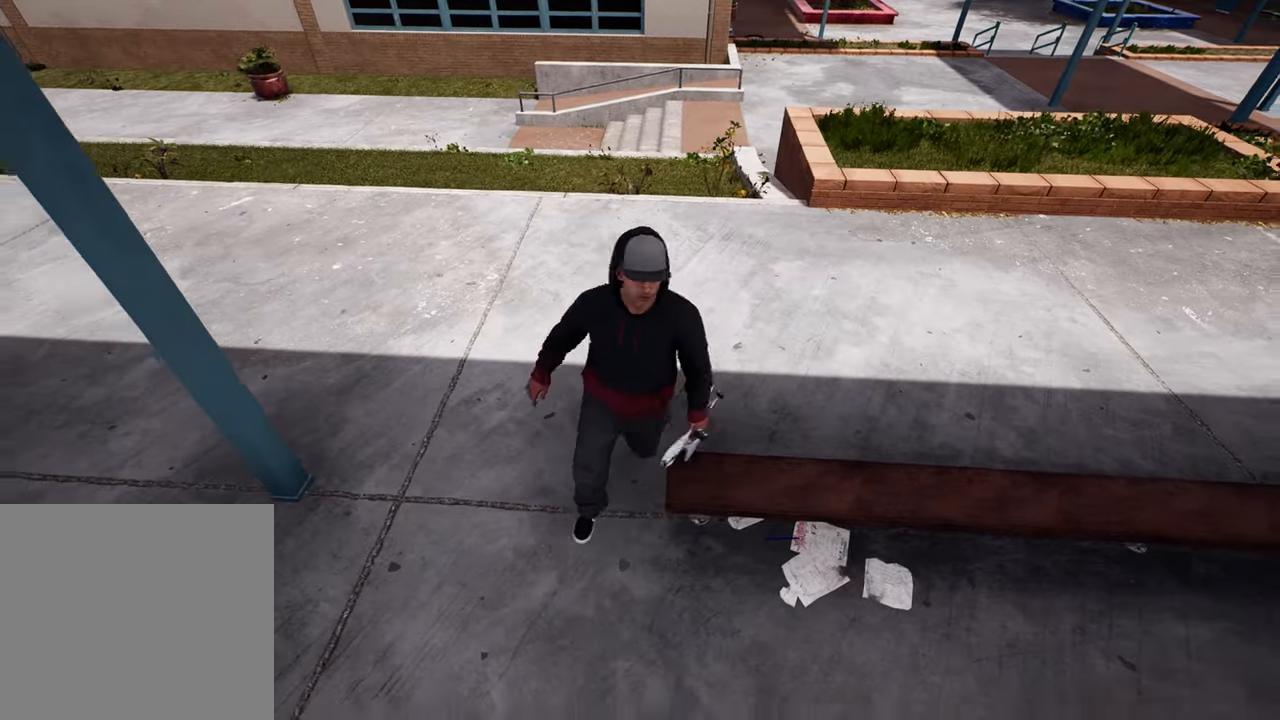
{"buttons": [], "left_stick": "center", "right_stick": "right", "events": [[83, "left_stick", "down"], [150, "right_stick", "center"], [233, "left_stick", "down-left"], [333, "right_stick", "right"], [400, "left_stick", "center"]]}
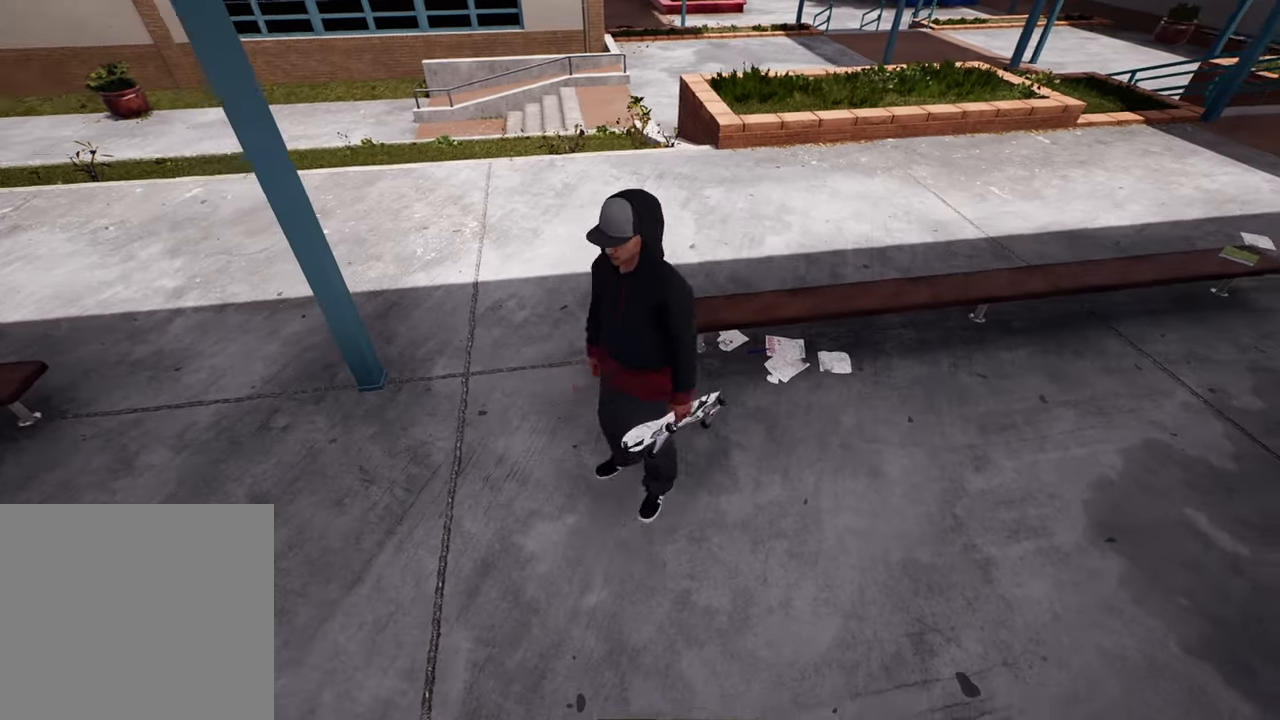
{"buttons": [], "left_stick": "up", "right_stick": "center", "events": [[17, "left_stick", "left"], [33, "right_stick", "center"], [217, "left_stick", "center"], [400, "left_stick", "up"]]}
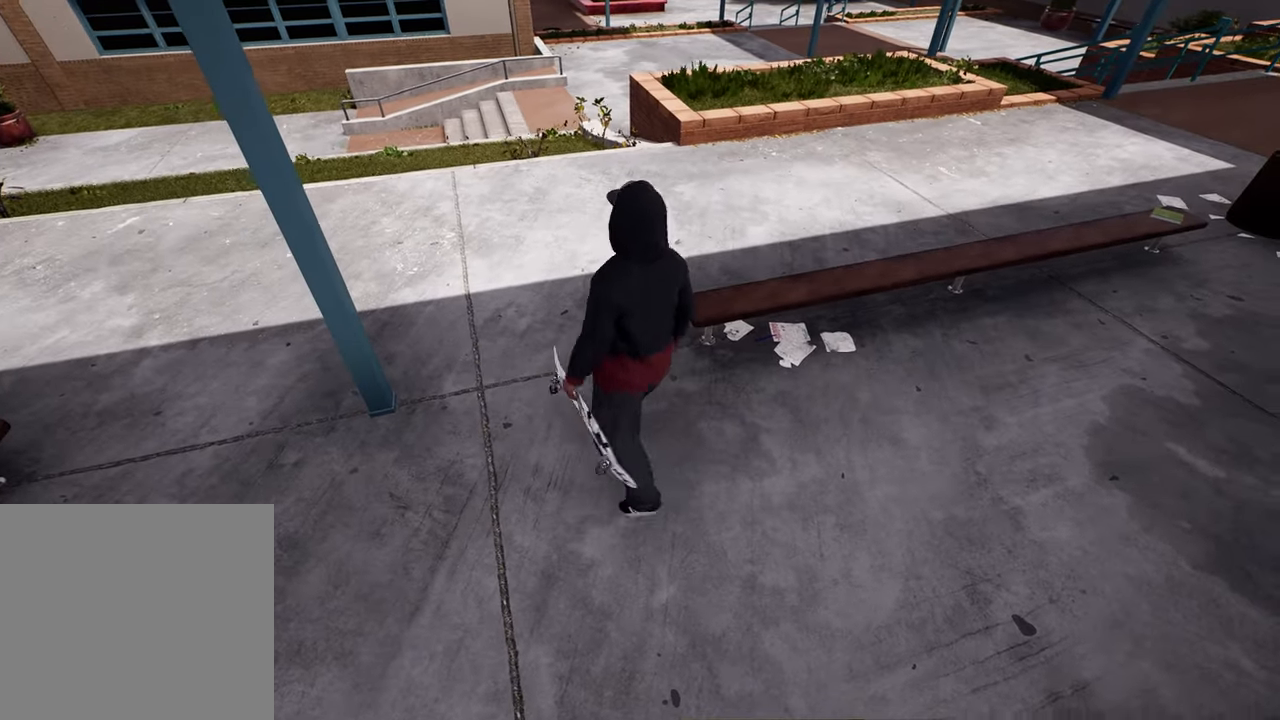
{"buttons": ["DPAD_DOWN"], "left_stick": "center", "right_stick": "center", "events": [[50, "right_stick", "up"], [100, "right_stick", "center"], [167, "left_stick", "center"], [233, "left_stick", "up"], [350, "left_stick", "center"], [500, "DPAD_DOWN", "down"]]}
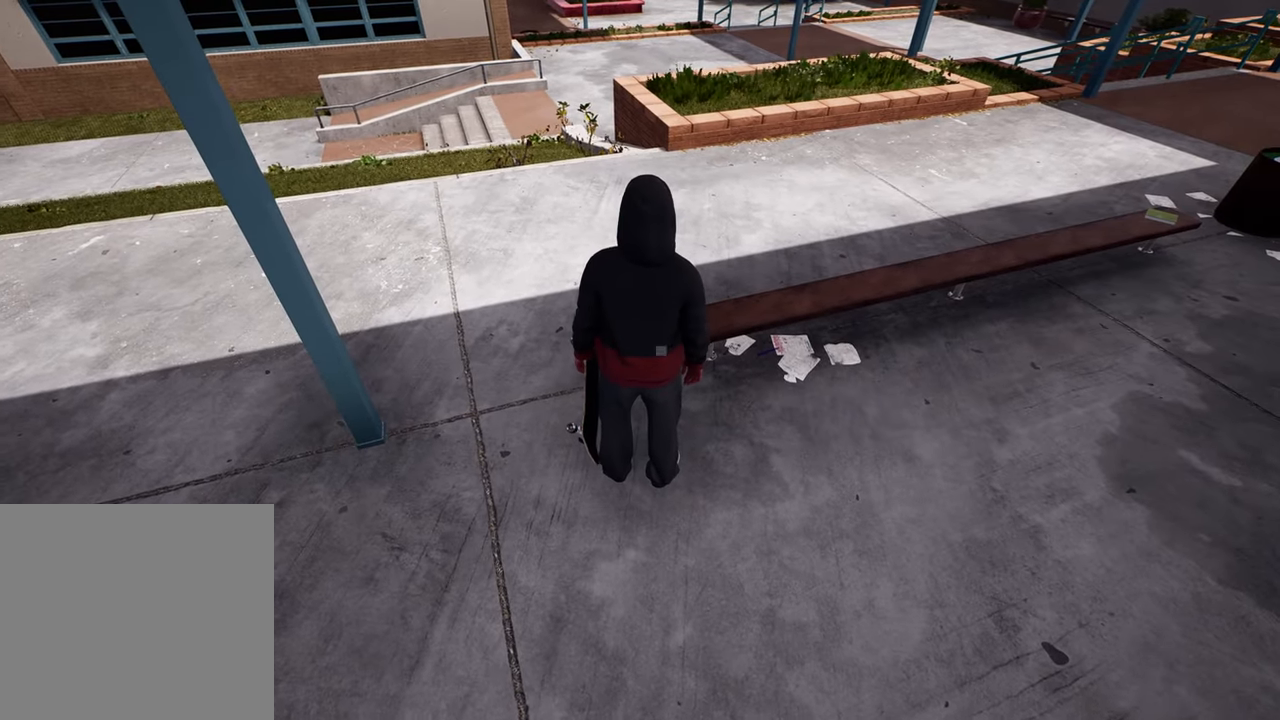
{"buttons": [], "left_stick": "up-left", "right_stick": "center", "events": [[333, "DPAD_DOWN", "up"], [500, "left_stick", "up-left"]]}
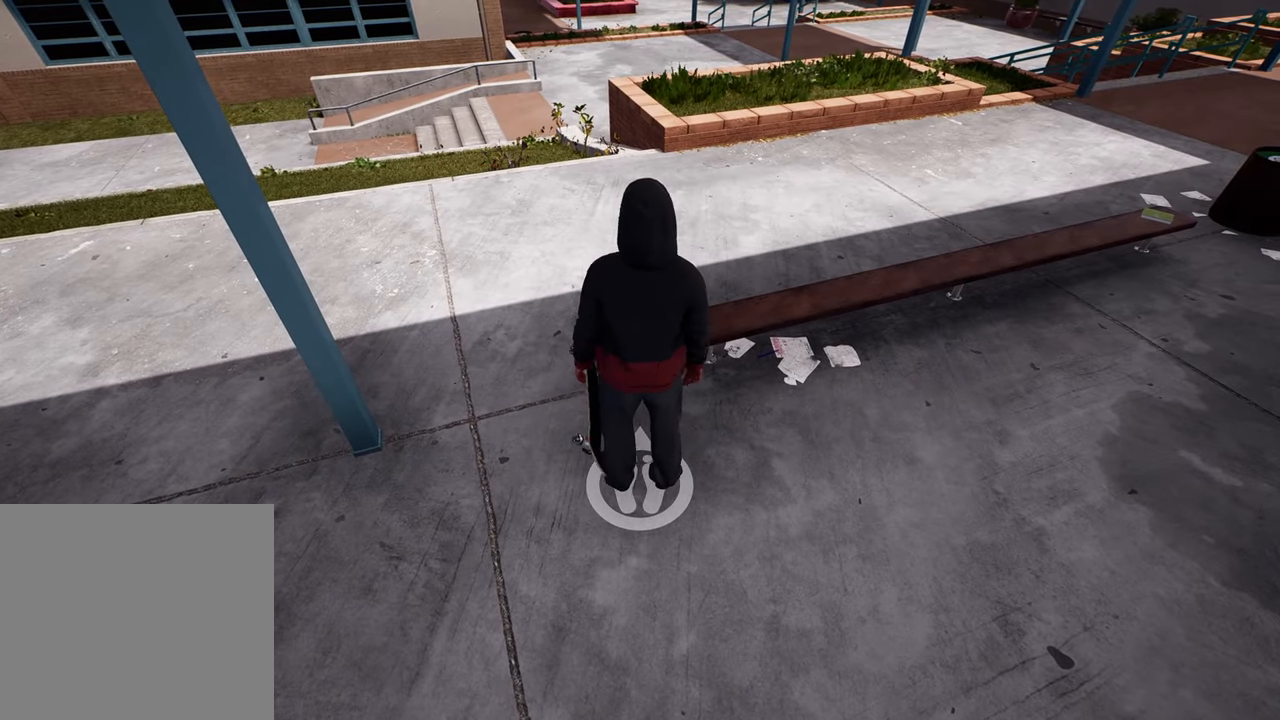
{"buttons": [], "left_stick": "center", "right_stick": "center", "events": [[133, "left_stick", "up"], [217, "Y", "down"], [400, "Y", "up"], [467, "left_stick", "center"]]}
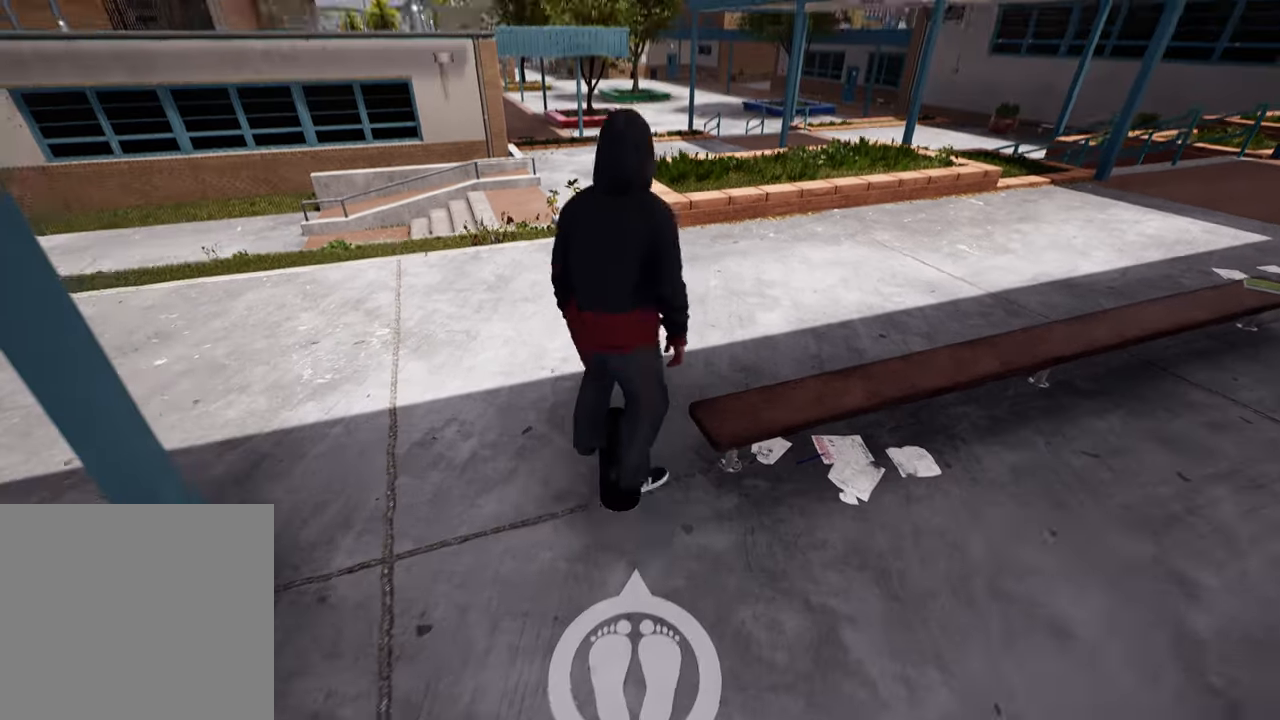
{"buttons": [], "left_stick": "center", "right_stick": "down", "events": [[217, "L2", "down"], [350, "L2", "up"], [400, "right_stick", "down"]]}
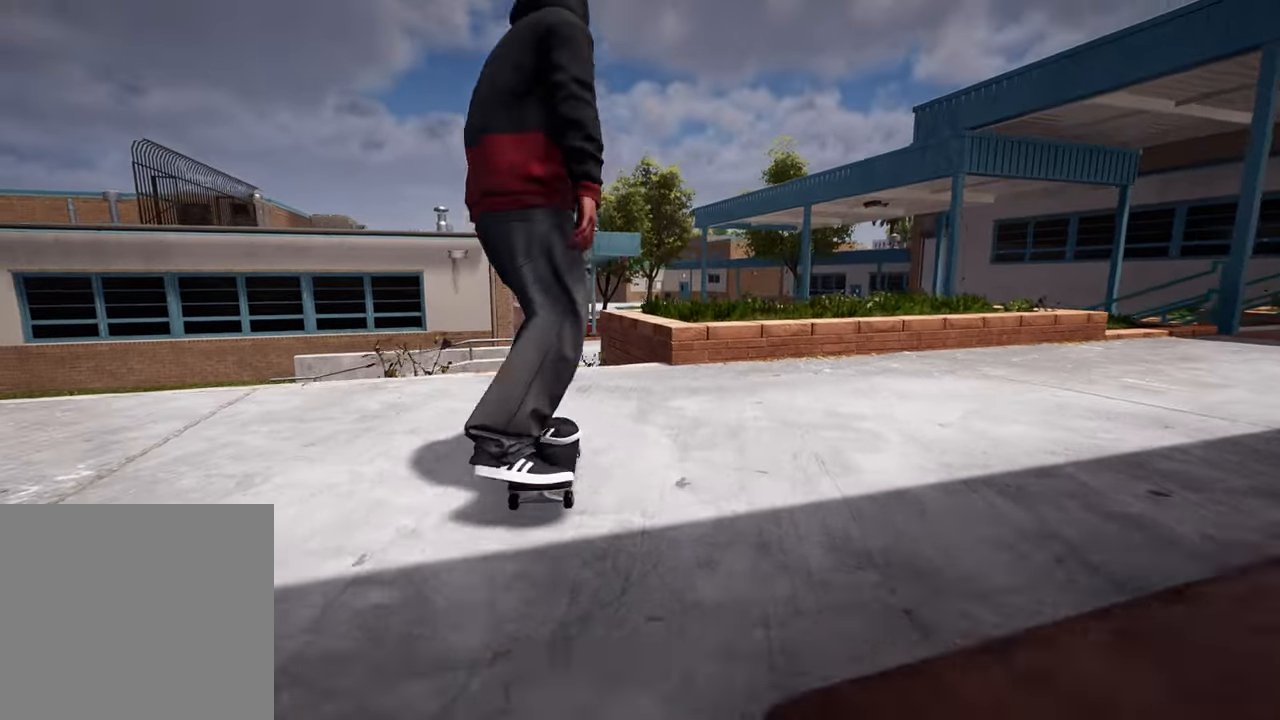
{"buttons": ["L2"], "left_stick": "center", "right_stick": "center", "events": [[267, "left_stick", "down"], [367, "L2", "down"], [367, "right_stick", "center"], [500, "left_stick", "center"]]}
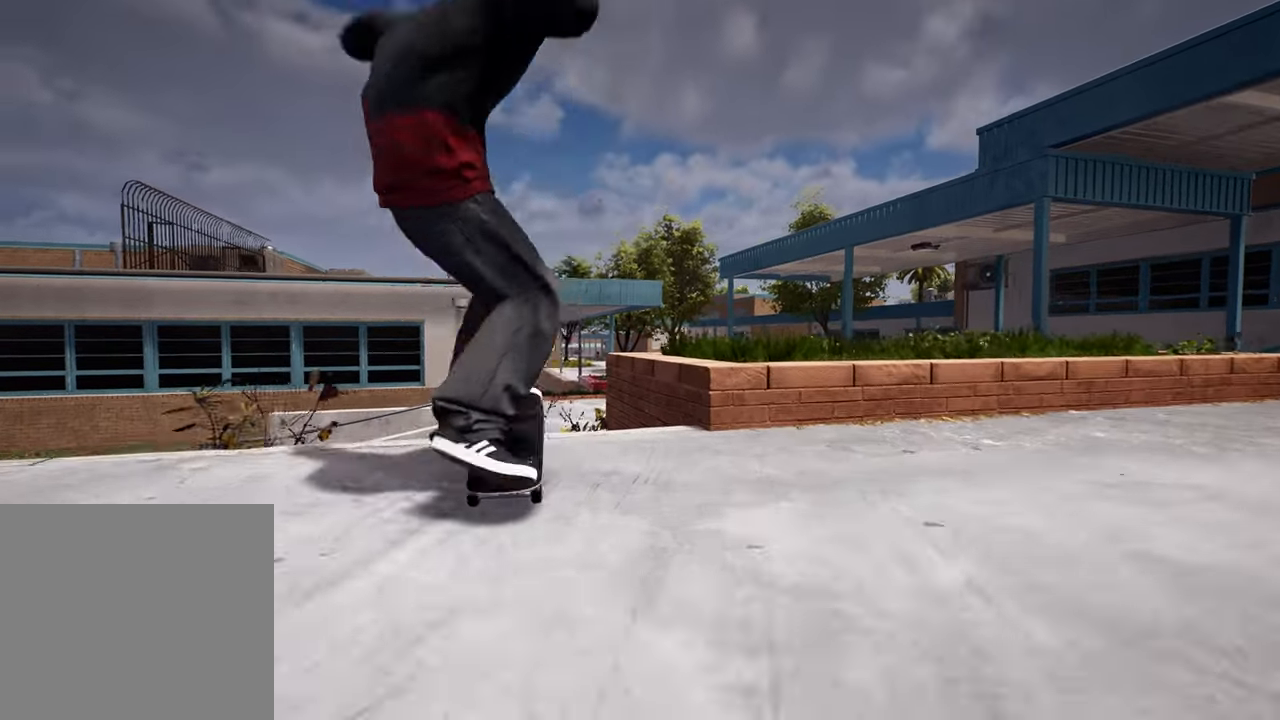
{"buttons": [], "left_stick": "center", "right_stick": "down", "events": [[67, "L2", "up"], [100, "right_stick", "down"]]}
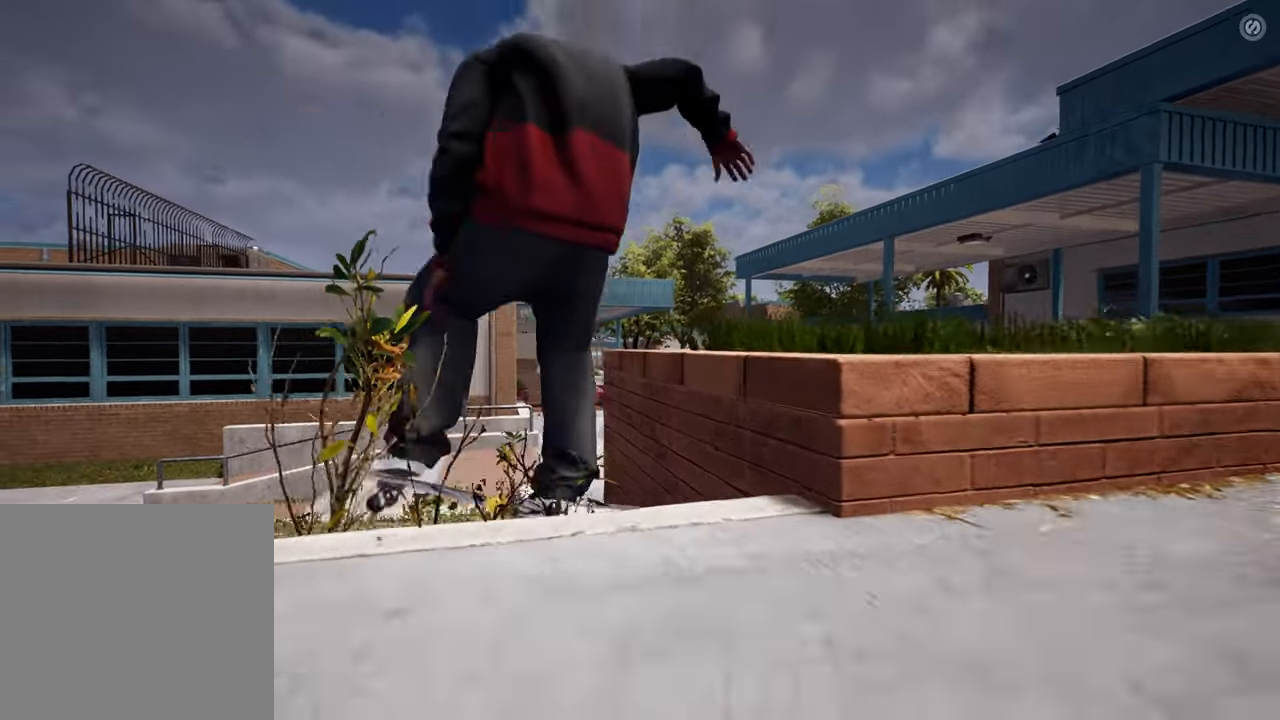
{"buttons": ["R2"], "left_stick": "up", "right_stick": "center", "events": [[400, "R2", "down"], [400, "left_stick", "up"], [483, "right_stick", "center"]]}
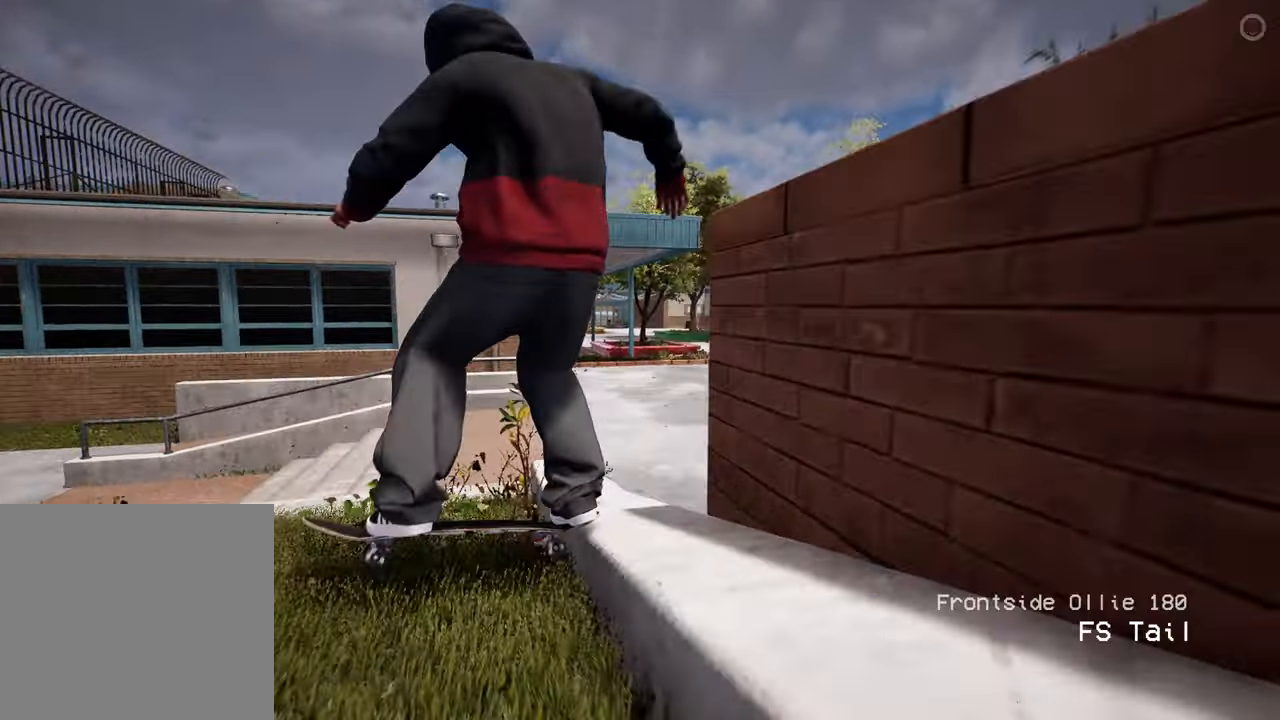
{"buttons": [], "left_stick": "center", "right_stick": "center", "events": [[100, "left_stick", "center"], [167, "R2", "up"]]}
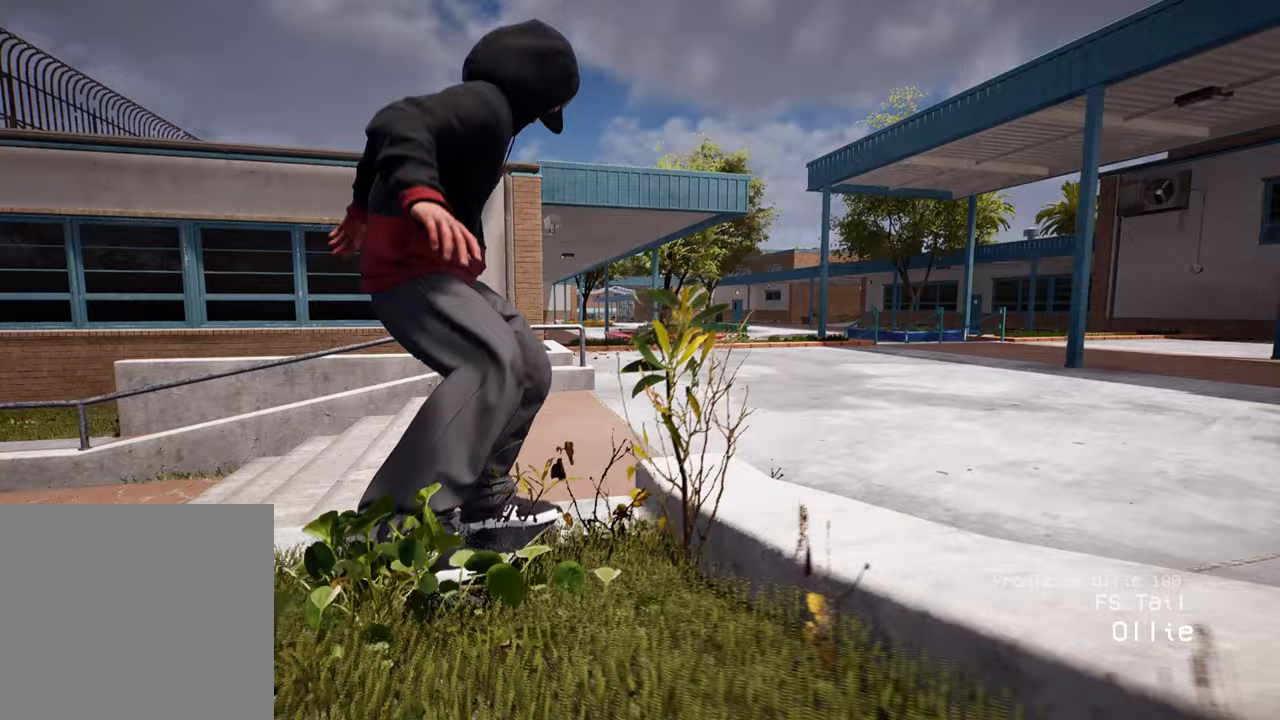
{"buttons": ["DPAD_UP"], "left_stick": "center", "right_stick": "center", "events": [[267, "DPAD_UP", "down"]]}
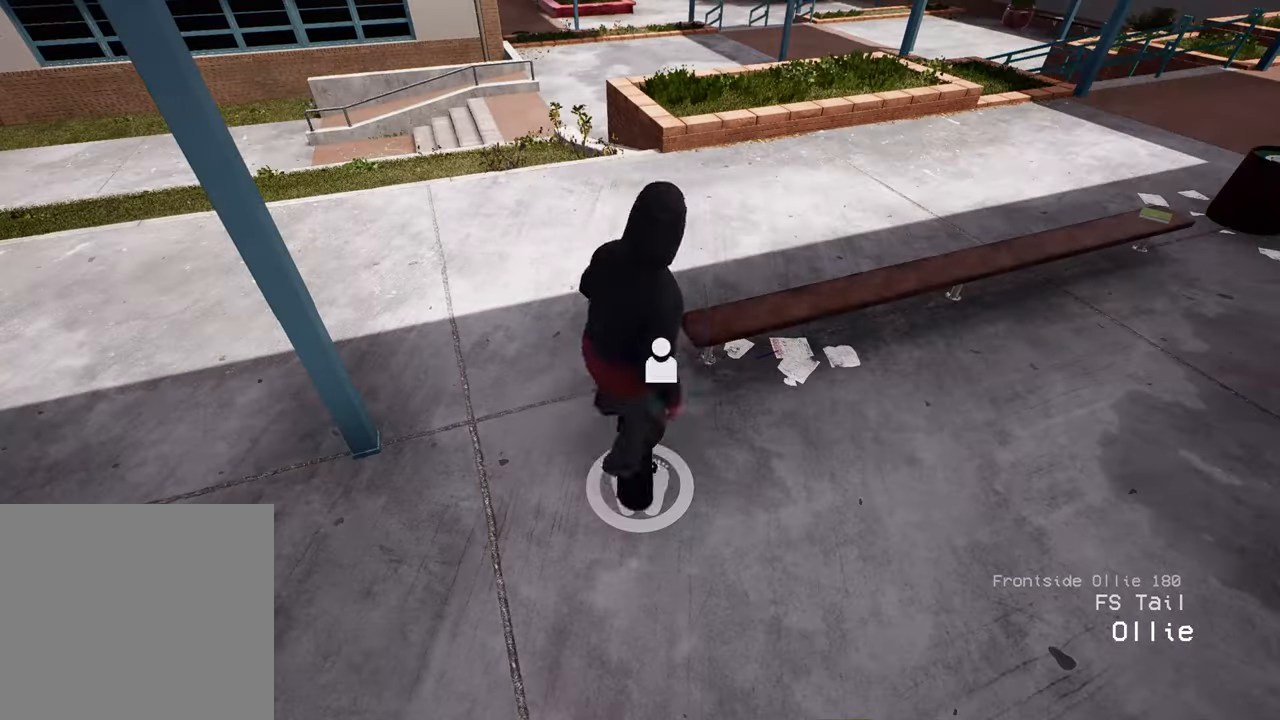
{"buttons": [], "left_stick": "up", "right_stick": "center", "events": [[67, "DPAD_UP", "up"], [317, "left_stick", "up"]]}
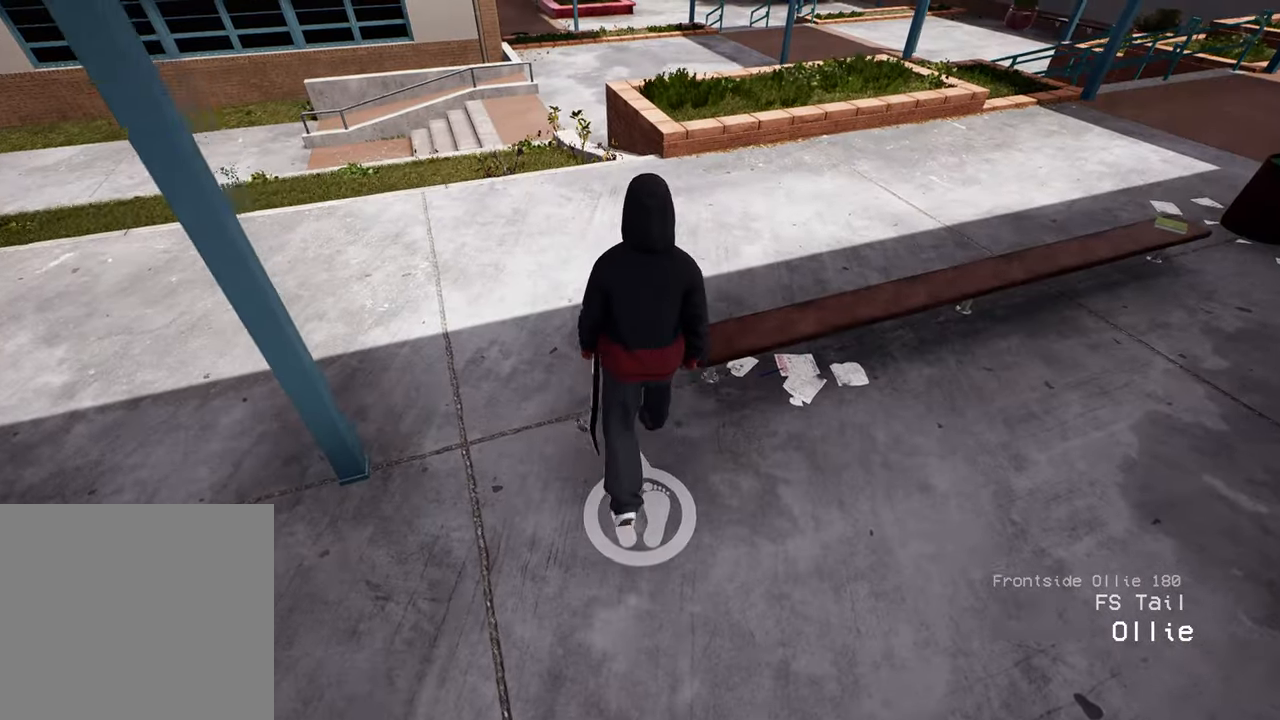
{"buttons": [], "left_stick": "center", "right_stick": "center", "events": [[67, "Y", "down"], [200, "Y", "up"], [233, "left_stick", "center"], [367, "L2", "down"], [500, "L2", "up"]]}
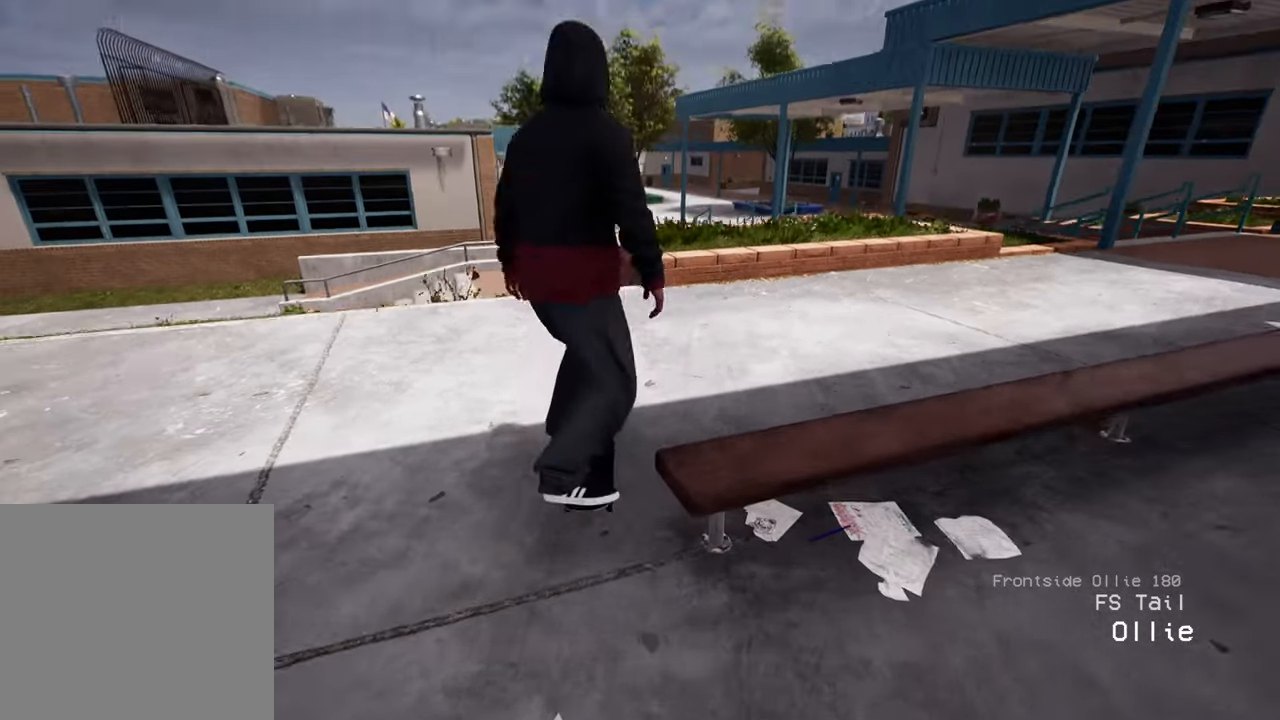
{"buttons": [], "left_stick": "center", "right_stick": "center", "events": [[267, "L2", "down"], [400, "L2", "up"]]}